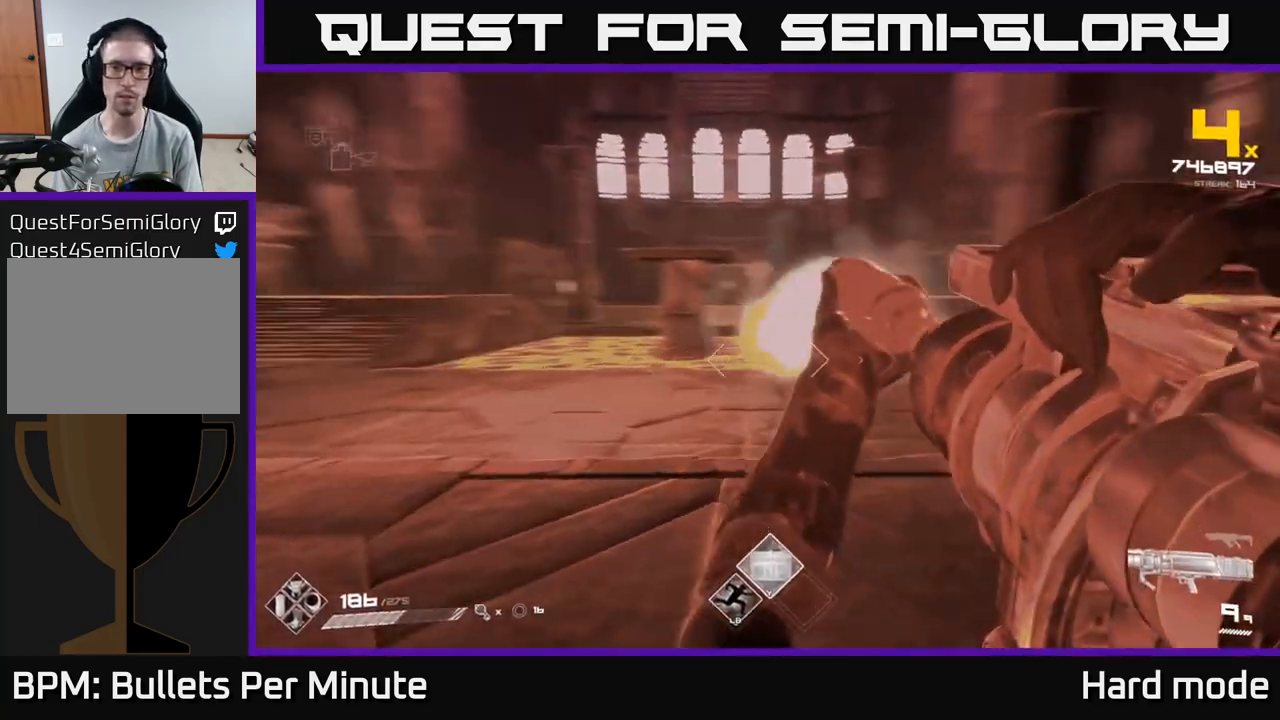
Gameplay with a controller (Xbox layout); each line is a JSON object with the inputs held at the frame after it. "events" lists button and stick changes between this image and that frame as [ms after this image, input, new state], when the widget could be followed in between.
{"buttons": [], "left_stick": "up-left", "right_stick": "right", "events": [[17, "R1", "up"], [67, "right_stick", "center"], [267, "left_stick", "up-left"], [417, "right_stick", "right"]]}
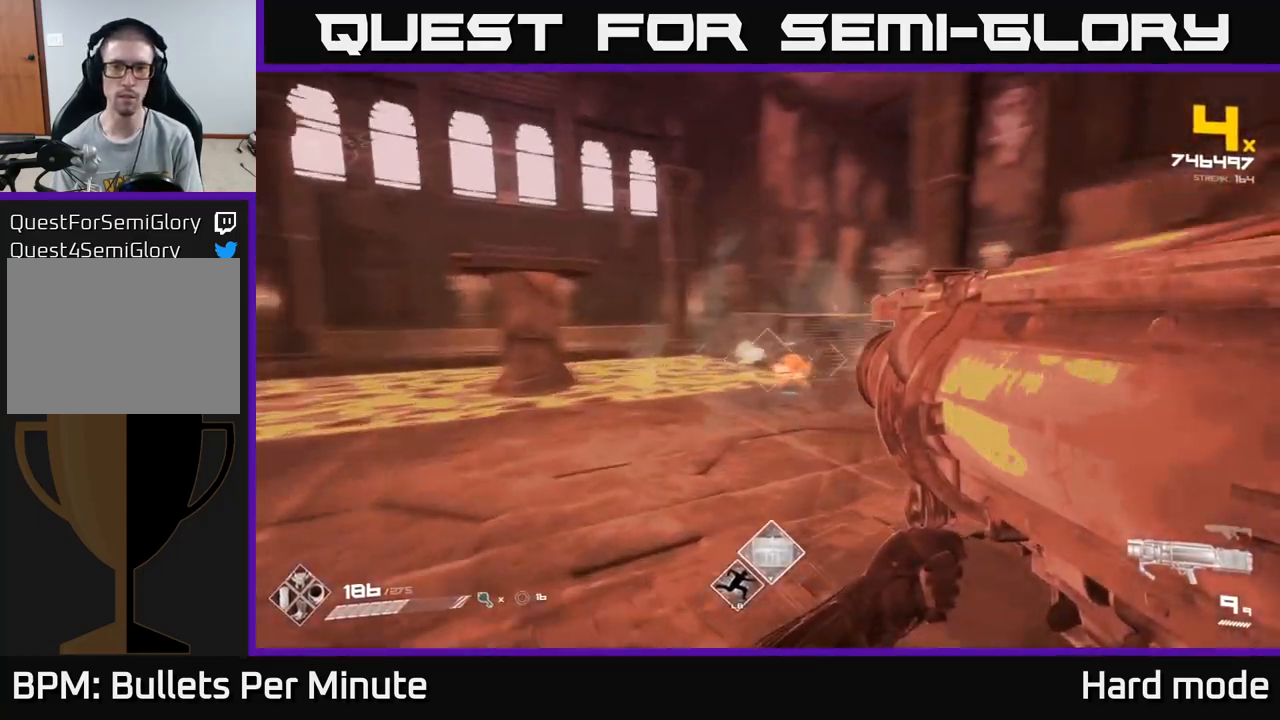
{"buttons": ["DPAD_RIGHT"], "left_stick": "center", "right_stick": "center", "events": [[83, "right_stick", "center"], [200, "left_stick", "up"], [433, "DPAD_RIGHT", "down"], [467, "left_stick", "center"]]}
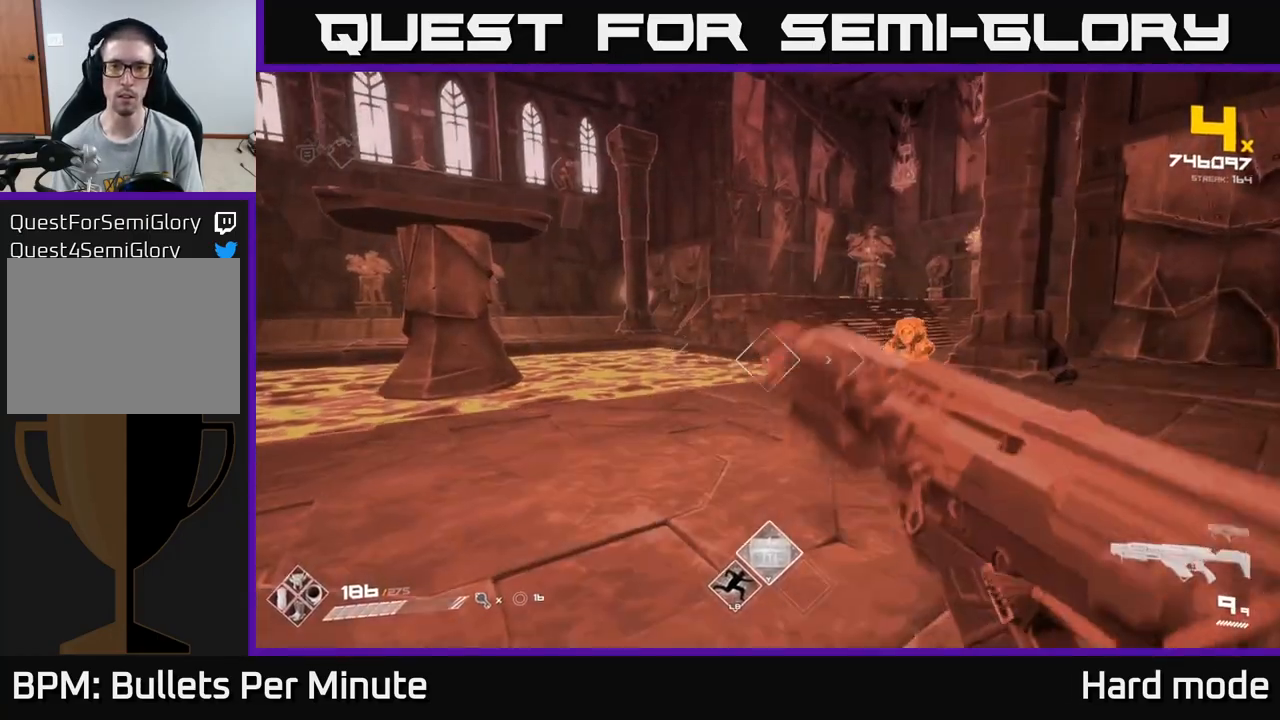
{"buttons": [], "left_stick": "center", "right_stick": "center", "events": [[33, "DPAD_RIGHT", "up"], [50, "left_stick", "down-left"], [217, "right_stick", "right"], [250, "left_stick", "down-right"], [283, "R2", "down"], [300, "right_stick", "center"], [383, "R2", "up"], [383, "left_stick", "center"]]}
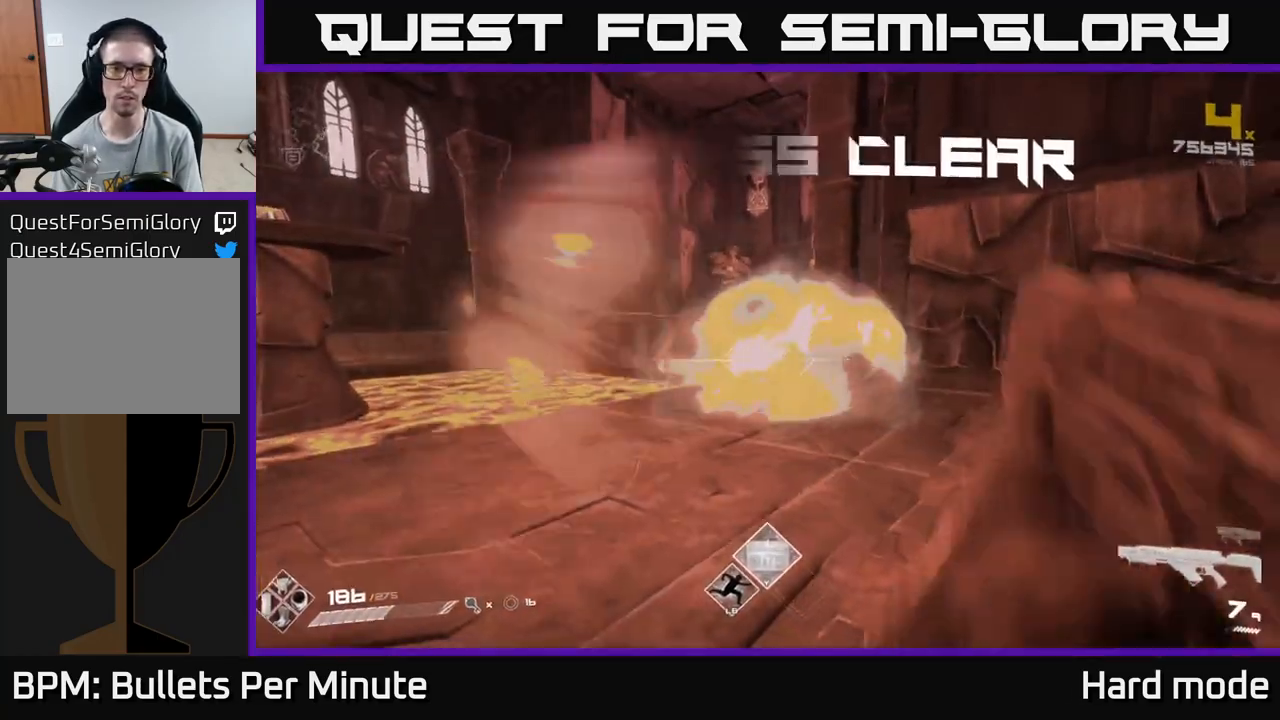
{"buttons": ["R1"], "left_stick": "up-right", "right_stick": "center", "events": [[17, "left_stick", "right"], [133, "R2", "down"], [250, "R2", "up"], [267, "right_stick", "left"], [367, "right_stick", "center"], [450, "R1", "down"], [500, "left_stick", "up-right"]]}
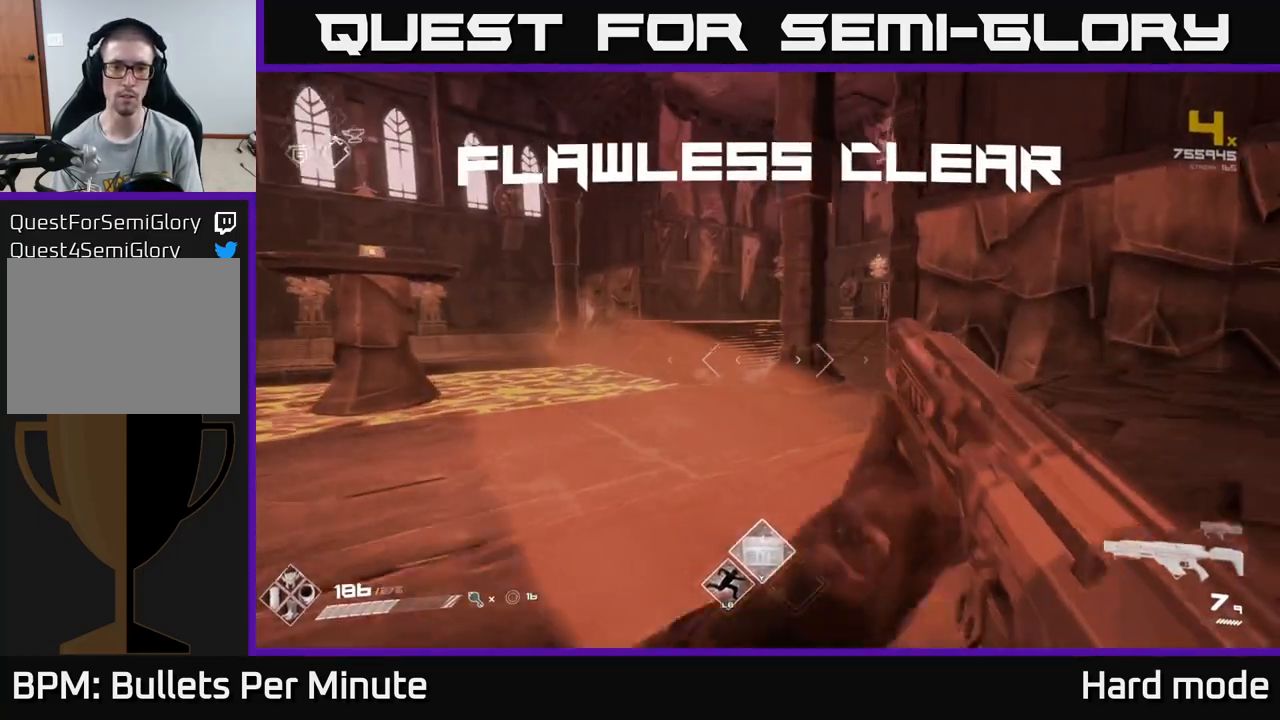
{"buttons": [], "left_stick": "up", "right_stick": "left", "events": [[67, "R1", "up"], [283, "R1", "down"], [400, "R1", "up"], [417, "left_stick", "up"], [467, "right_stick", "left"]]}
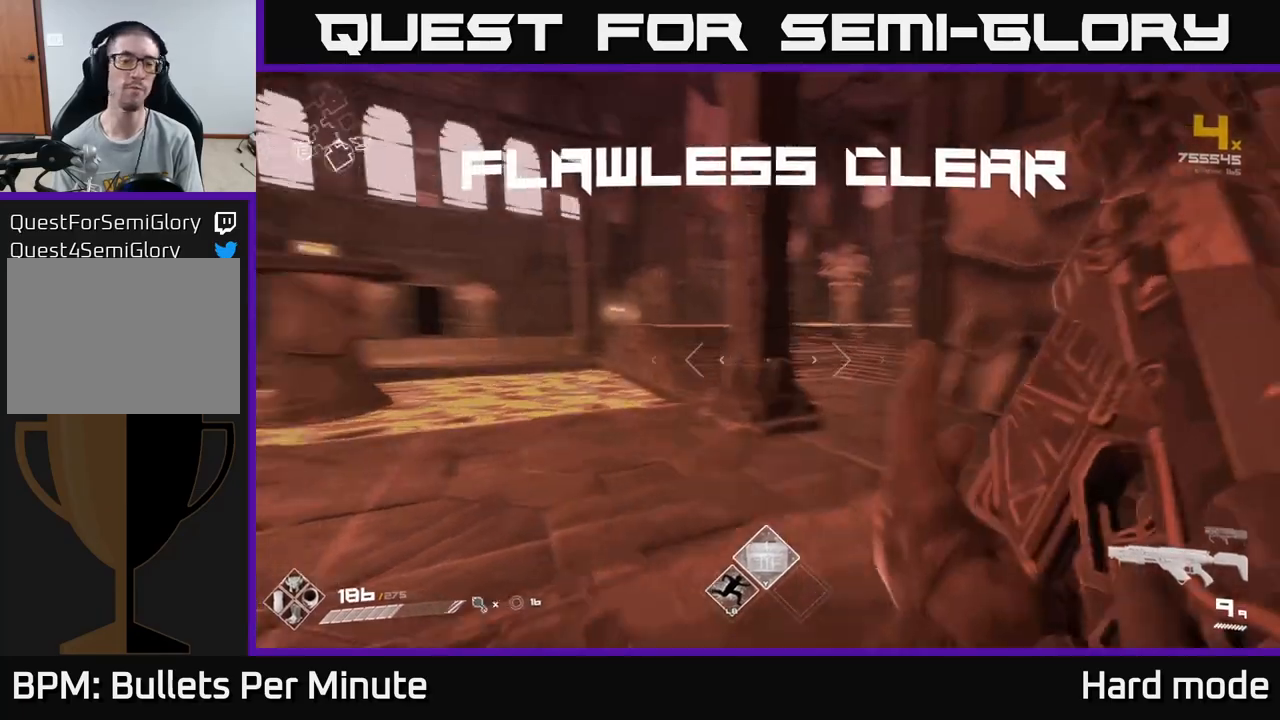
{"buttons": [], "left_stick": "up", "right_stick": "left", "events": [[250, "right_stick", "center"], [483, "right_stick", "left"]]}
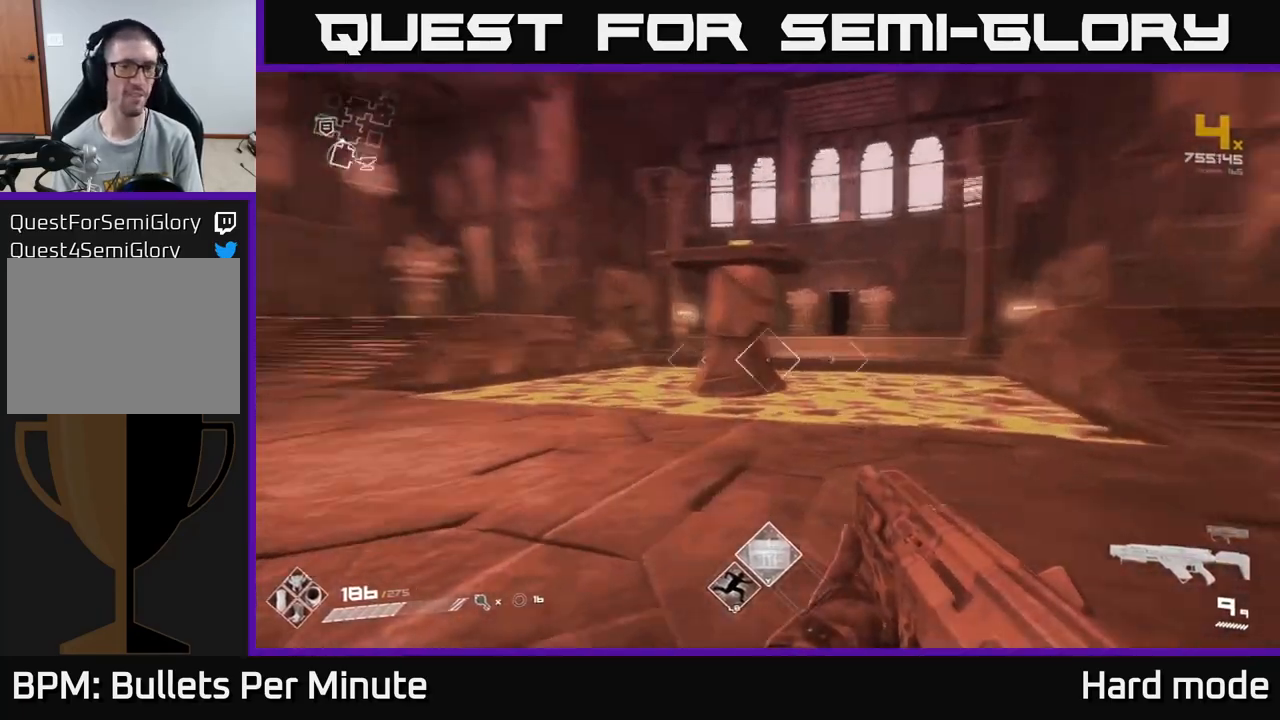
{"buttons": [], "left_stick": "up", "right_stick": "left", "events": [[133, "right_stick", "center"], [233, "left_stick", "up-left"], [333, "right_stick", "left"], [500, "left_stick", "up"]]}
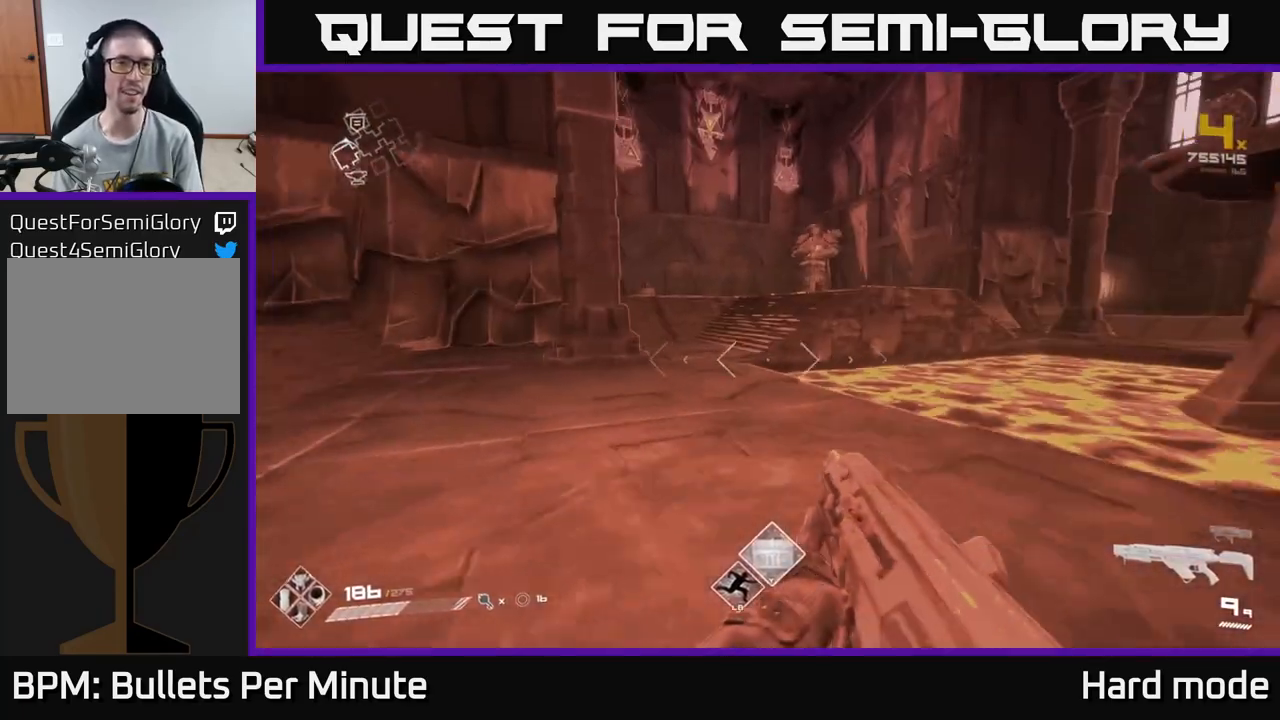
{"buttons": [], "left_stick": "up", "right_stick": "center", "events": [[33, "right_stick", "center"], [300, "A", "down"], [467, "A", "up"]]}
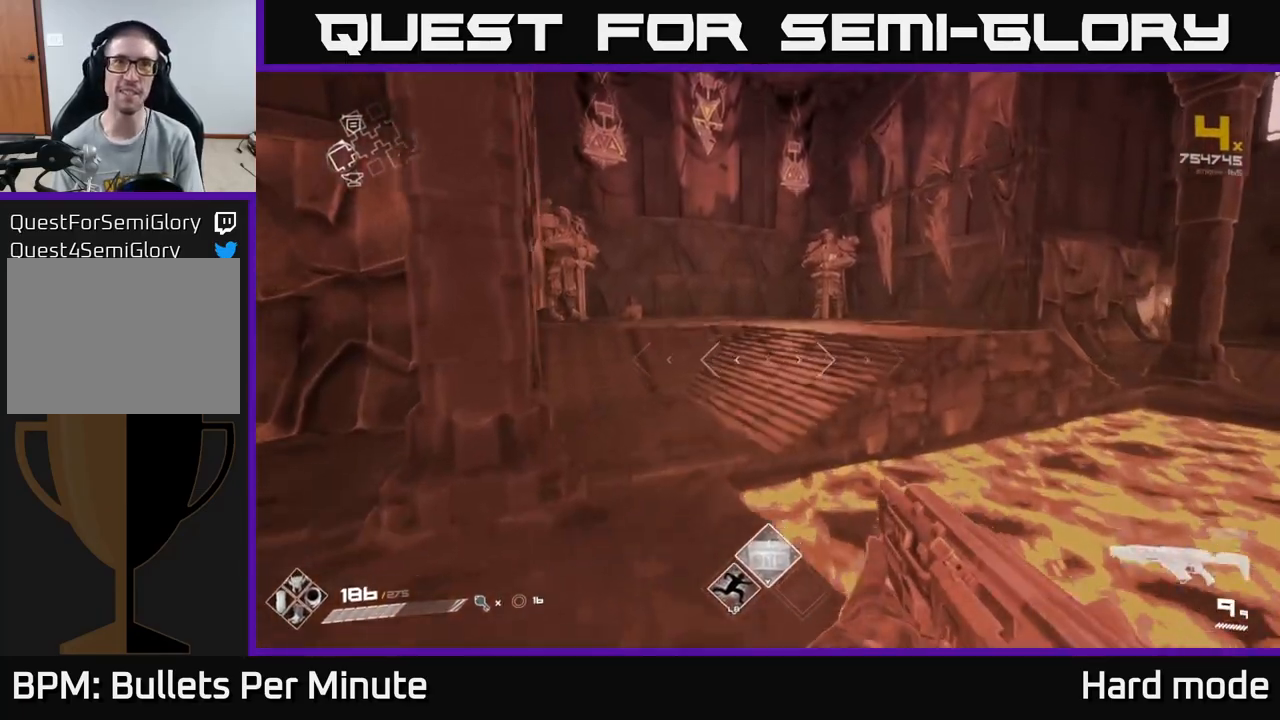
{"buttons": ["L1"], "left_stick": "up", "right_stick": "right", "events": [[50, "A", "down"], [217, "A", "up"], [383, "L1", "down"], [500, "right_stick", "right"]]}
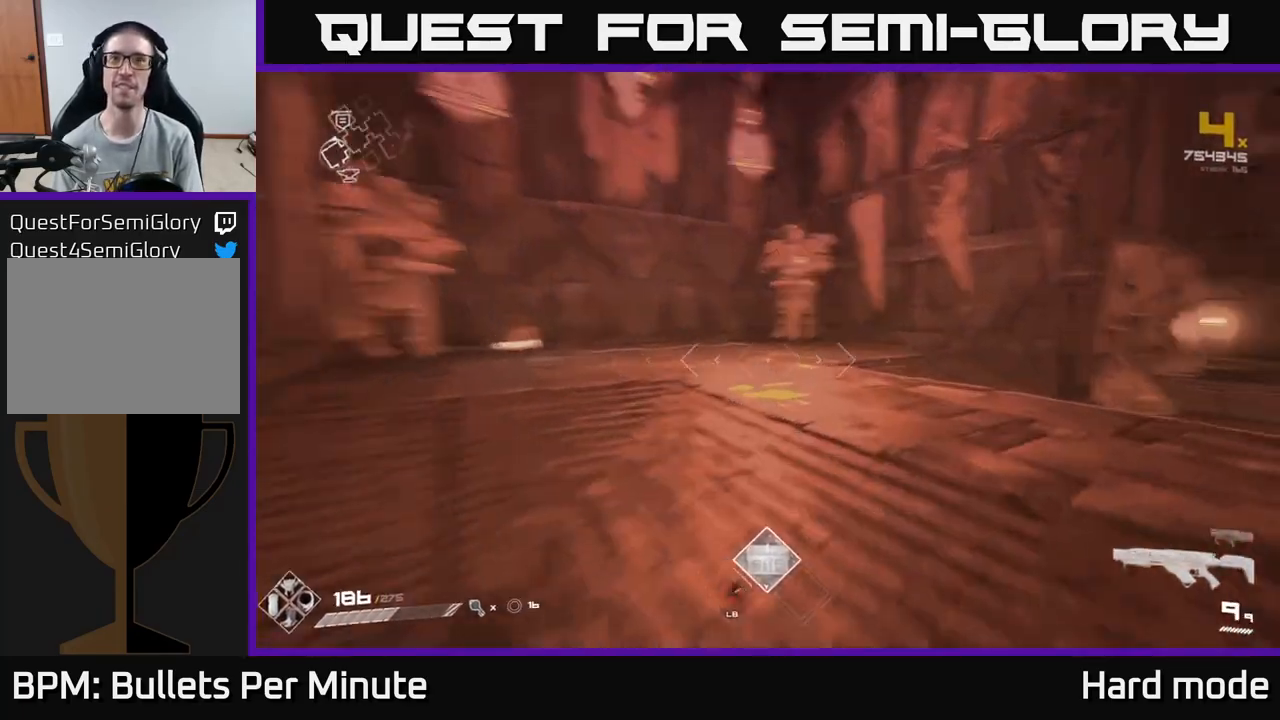
{"buttons": [], "left_stick": "left", "right_stick": "right", "events": [[150, "L1", "up"], [233, "left_stick", "up-left"], [367, "left_stick", "left"]]}
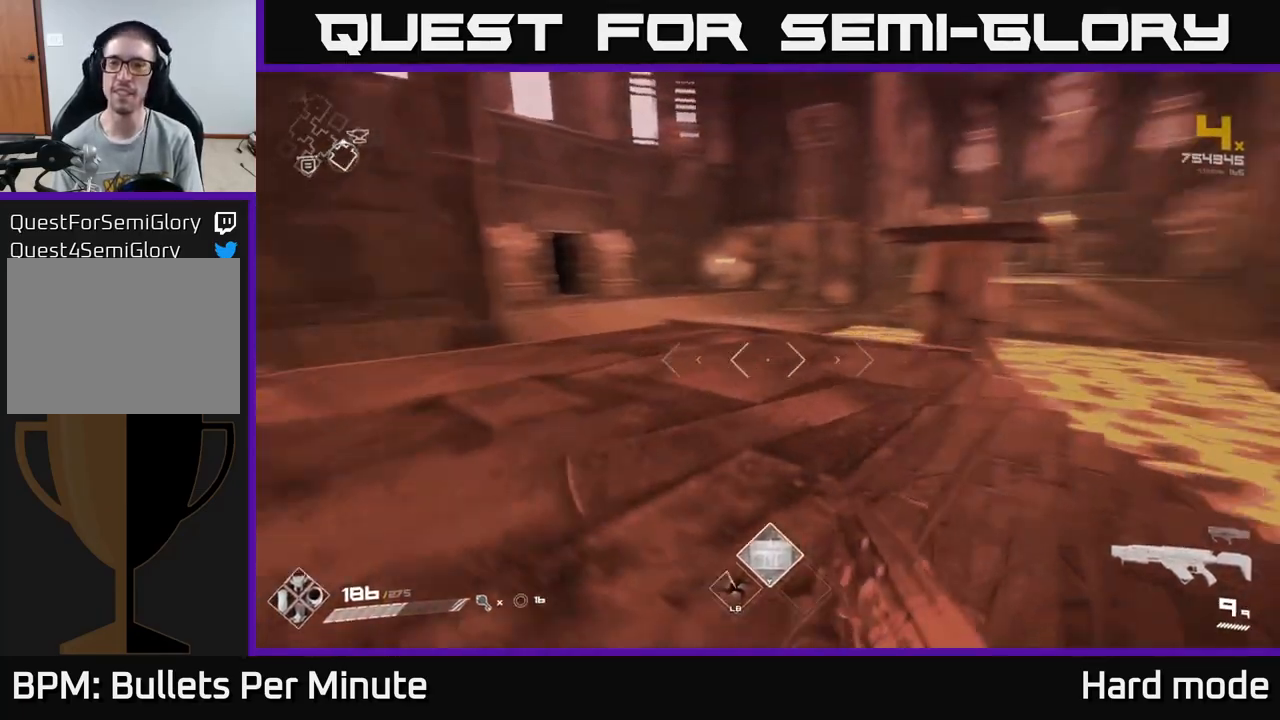
{"buttons": [], "left_stick": "up-left", "right_stick": "center", "events": [[150, "left_stick", "up"], [217, "right_stick", "center"], [433, "left_stick", "up-left"]]}
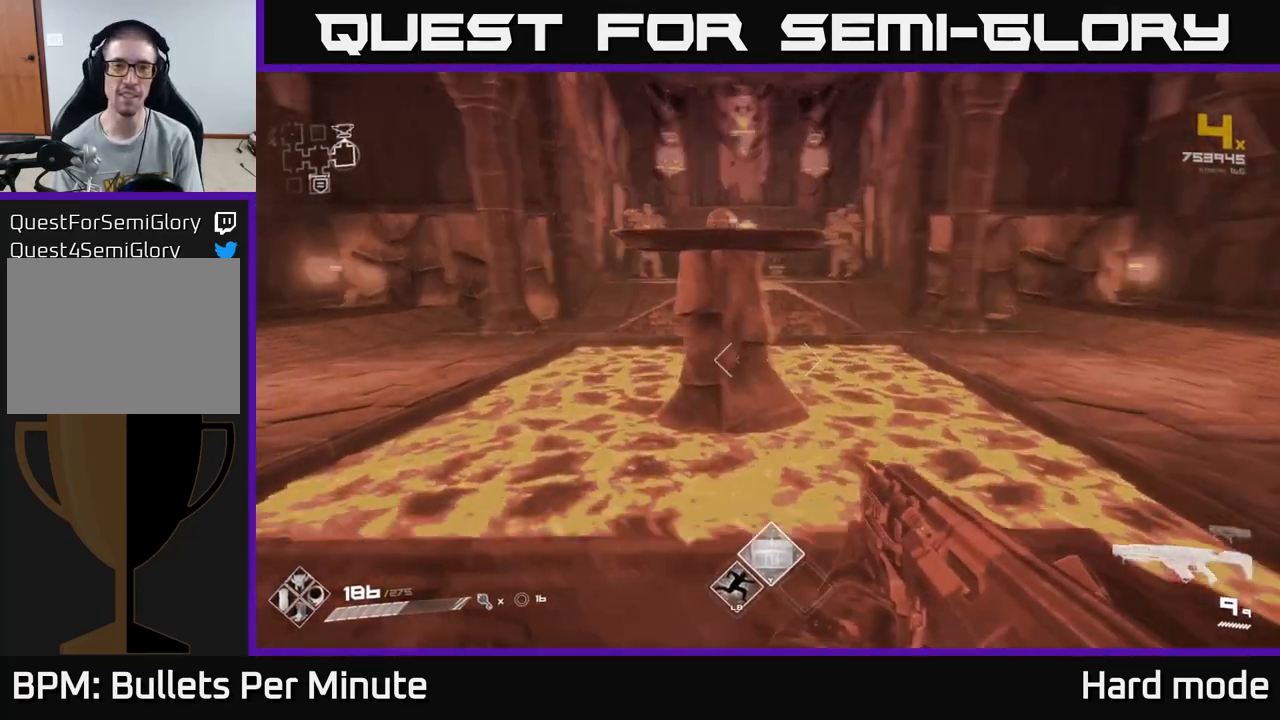
{"buttons": [], "left_stick": "up", "right_stick": "center", "events": [[17, "right_stick", "left"], [67, "left_stick", "up"], [100, "right_stick", "center"], [217, "A", "down"], [383, "A", "up"]]}
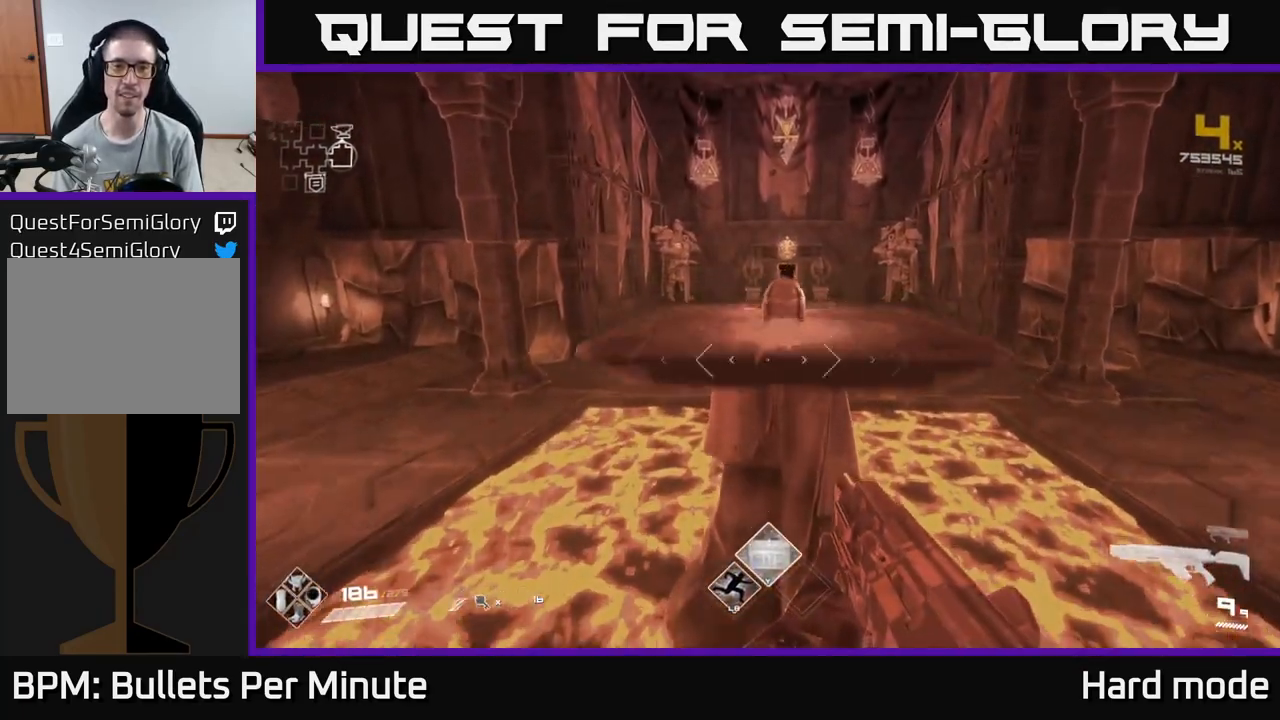
{"buttons": [], "left_stick": "down", "right_stick": "down-right", "events": [[50, "A", "down"], [200, "A", "up"], [417, "left_stick", "down"], [433, "right_stick", "down-right"]]}
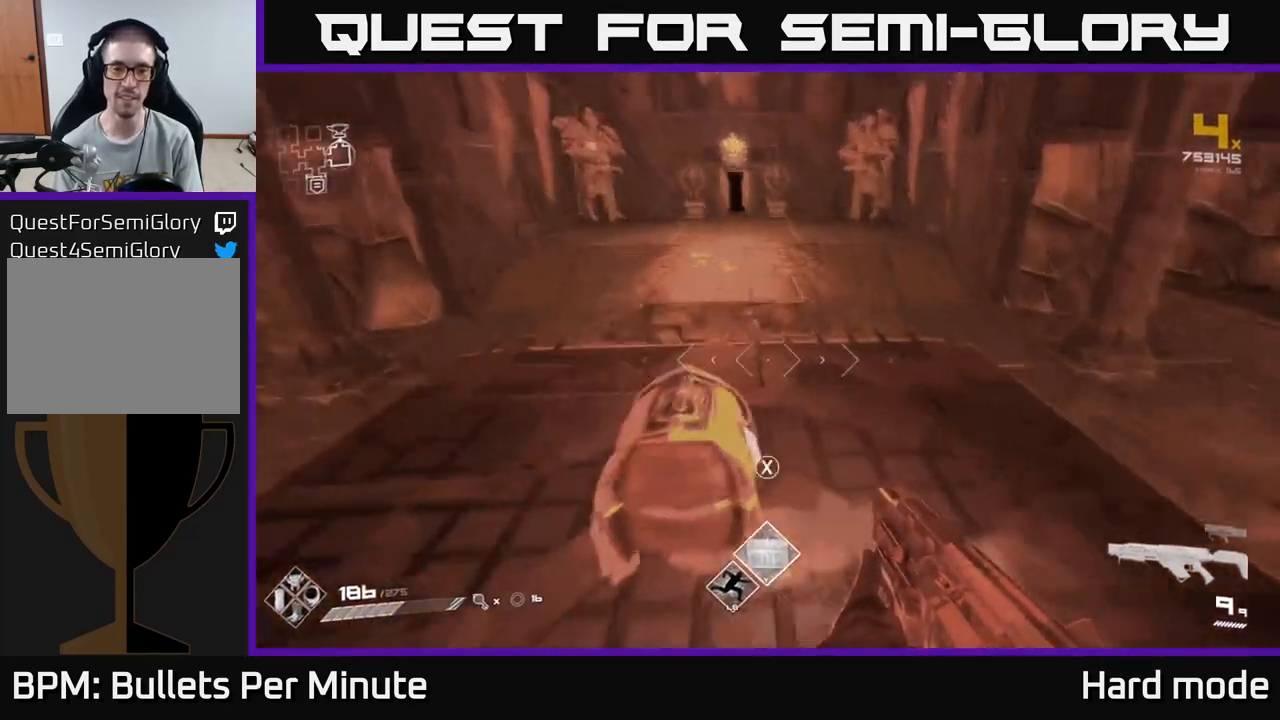
{"buttons": [], "left_stick": "center", "right_stick": "center", "events": [[50, "left_stick", "center"], [50, "right_stick", "center"], [133, "X", "down"], [250, "X", "up"], [300, "left_stick", "down-left"], [400, "left_stick", "center"]]}
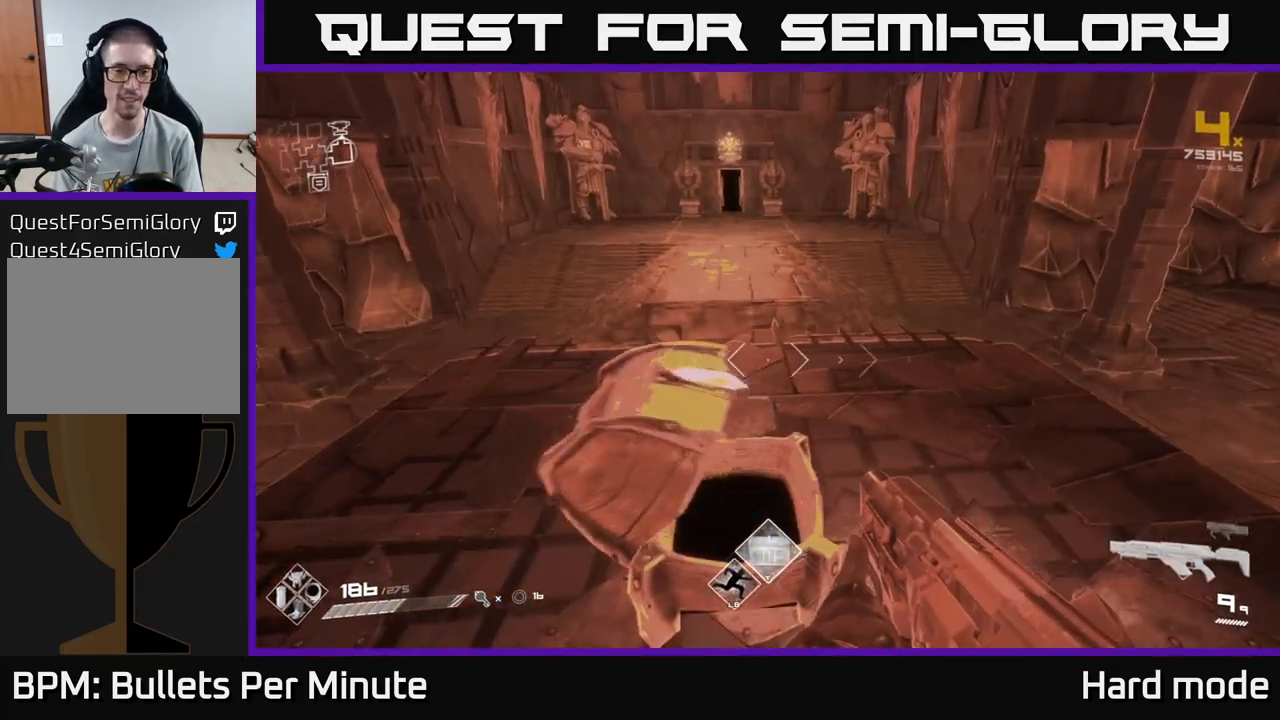
{"buttons": [], "left_stick": "up", "right_stick": "center", "events": [[383, "left_stick", "up"]]}
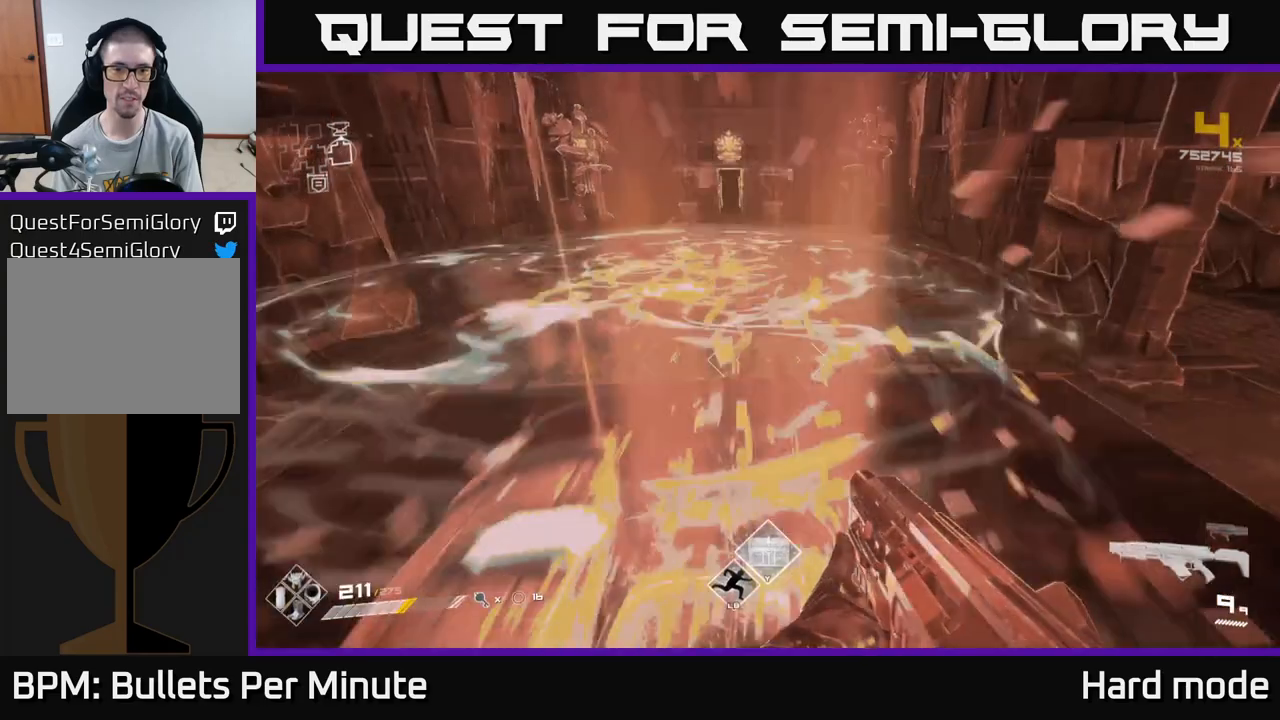
{"buttons": [], "left_stick": "center", "right_stick": "center", "events": [[83, "left_stick", "center"], [283, "left_stick", "down"], [450, "left_stick", "center"]]}
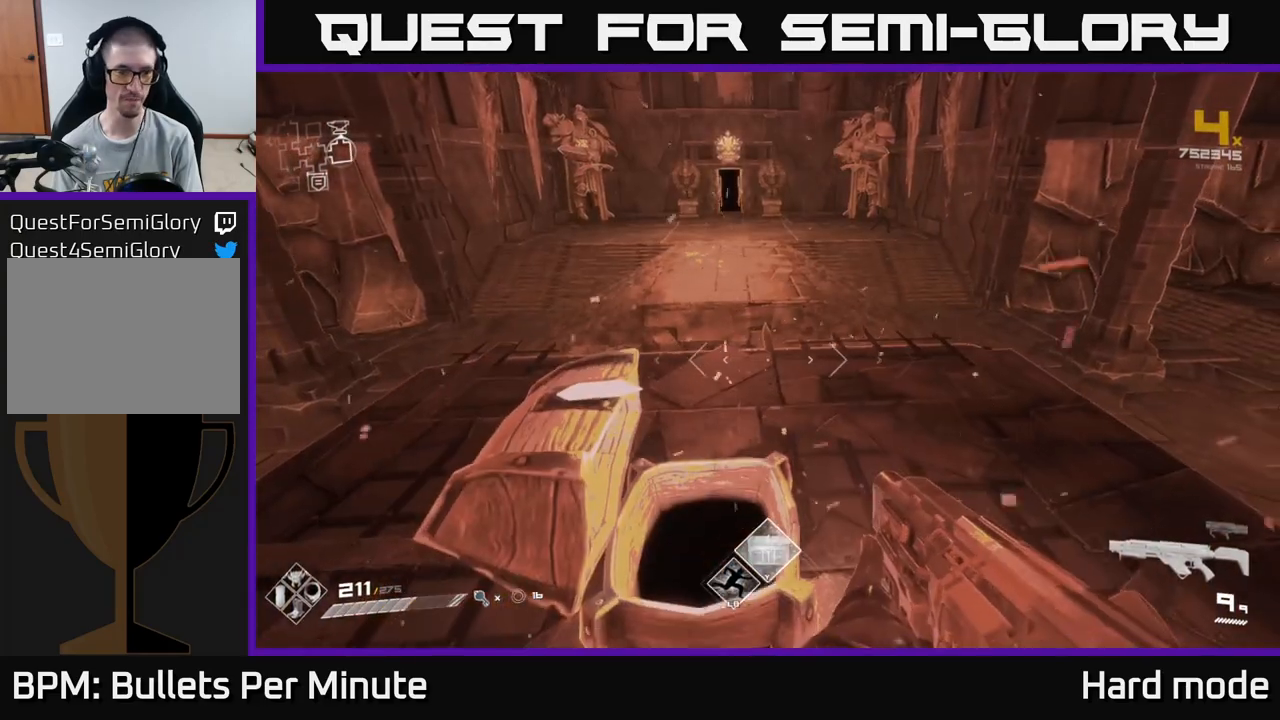
{"buttons": ["A"], "left_stick": "up", "right_stick": "center", "events": [[167, "left_stick", "up"], [500, "A", "down"]]}
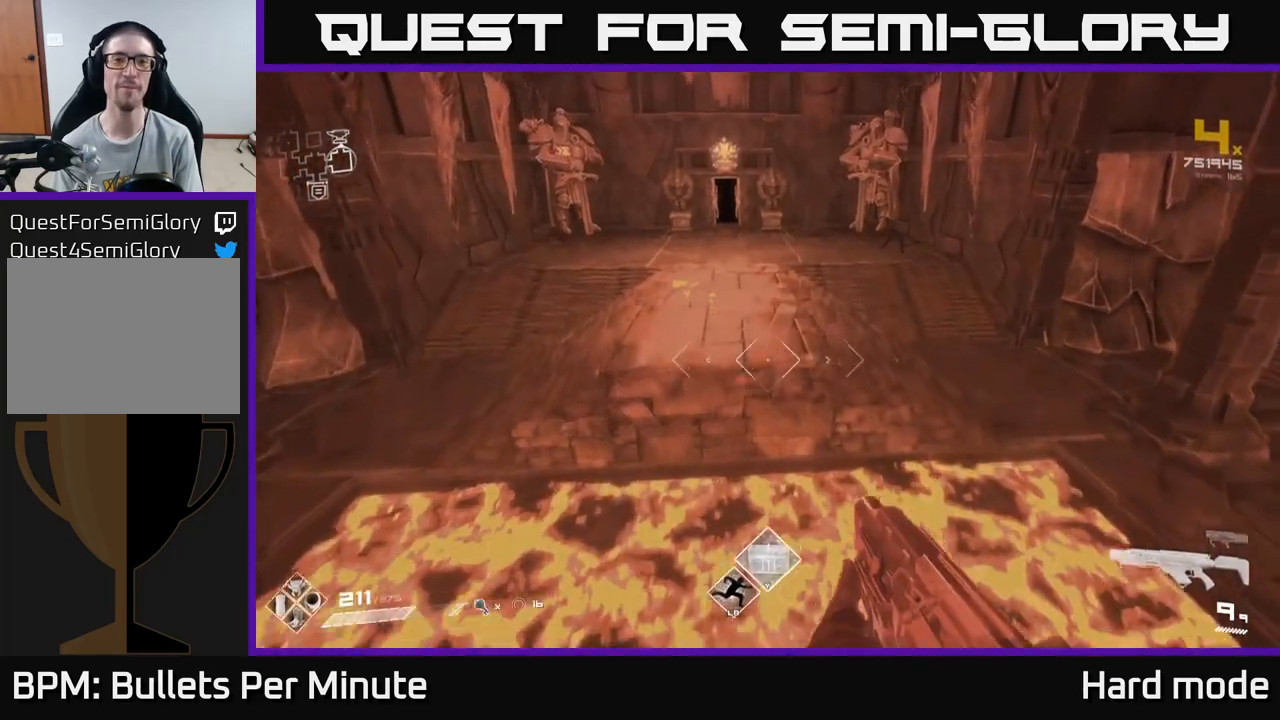
{"buttons": [], "left_stick": "up", "right_stick": "center", "events": [[167, "A", "up"], [317, "A", "down"], [433, "A", "up"]]}
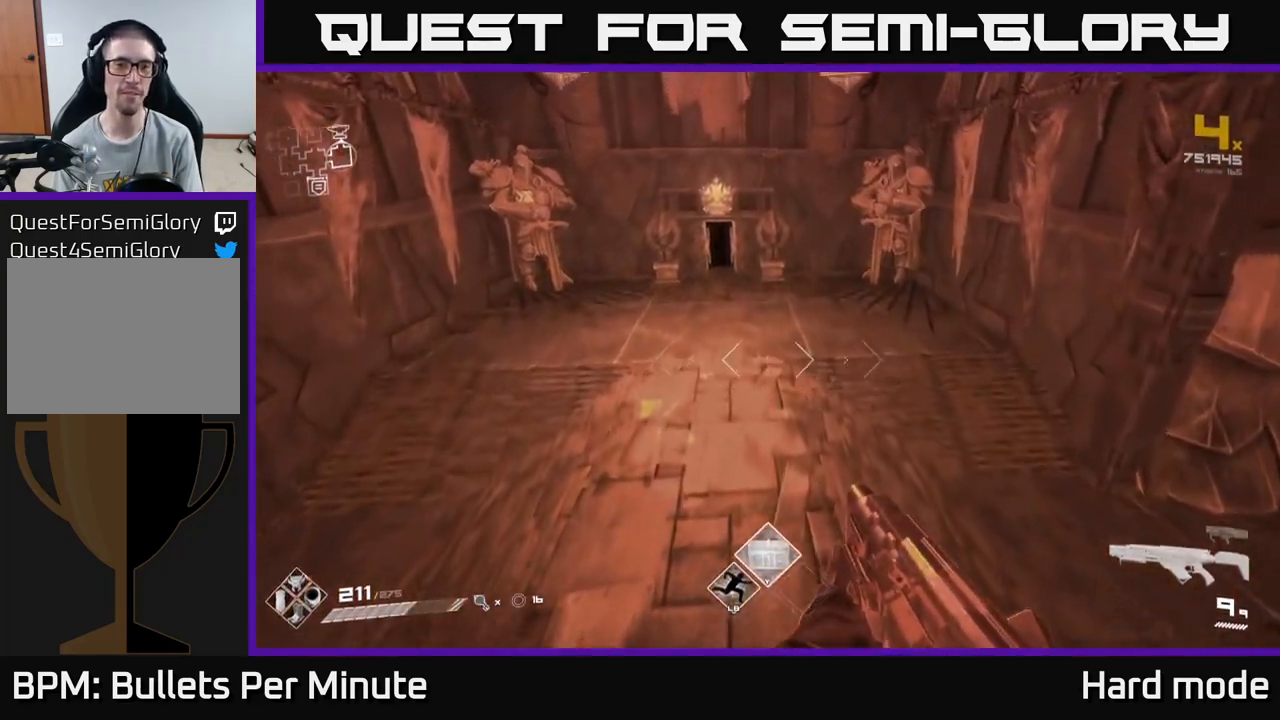
{"buttons": [], "left_stick": "up", "right_stick": "center", "events": [[167, "L1", "down"], [450, "L1", "up"]]}
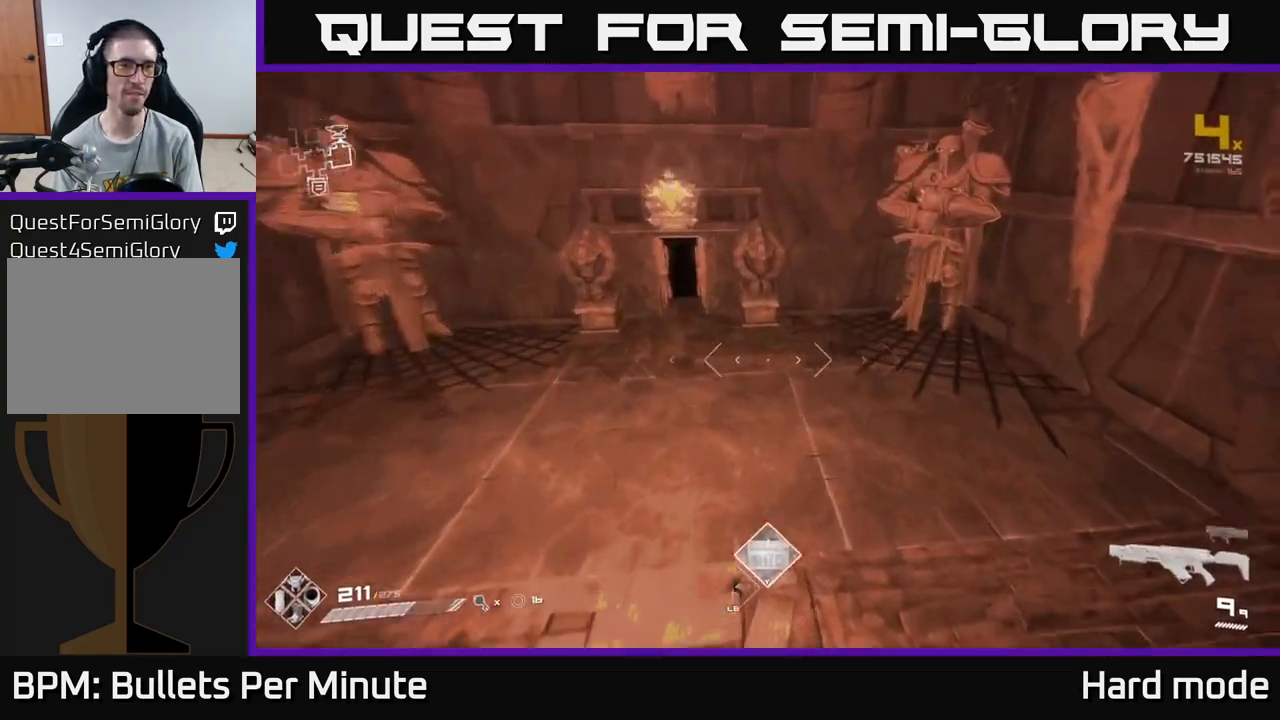
{"buttons": [], "left_stick": "up", "right_stick": "center", "events": [[67, "left_stick", "up-left"], [67, "right_stick", "right"], [133, "right_stick", "center"], [217, "right_stick", "up-left"], [250, "left_stick", "up"], [350, "right_stick", "center"]]}
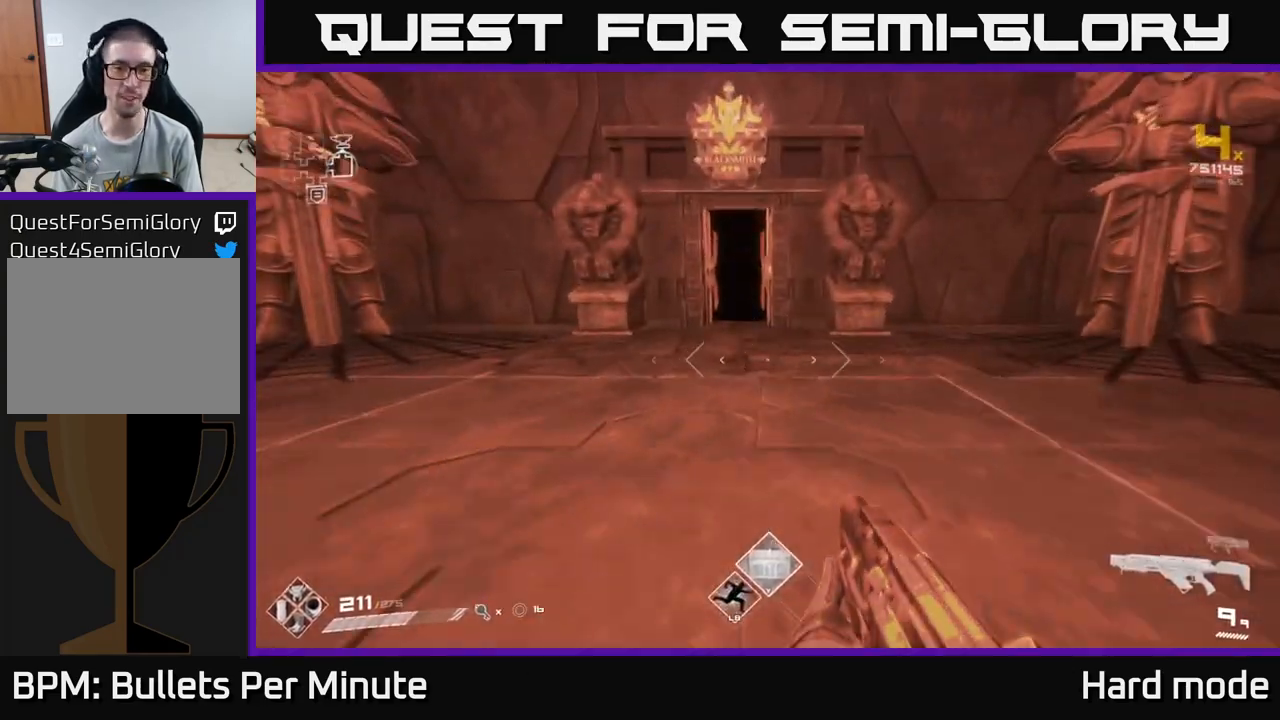
{"buttons": ["L1"], "left_stick": "up", "right_stick": "center", "events": [[200, "L1", "down"]]}
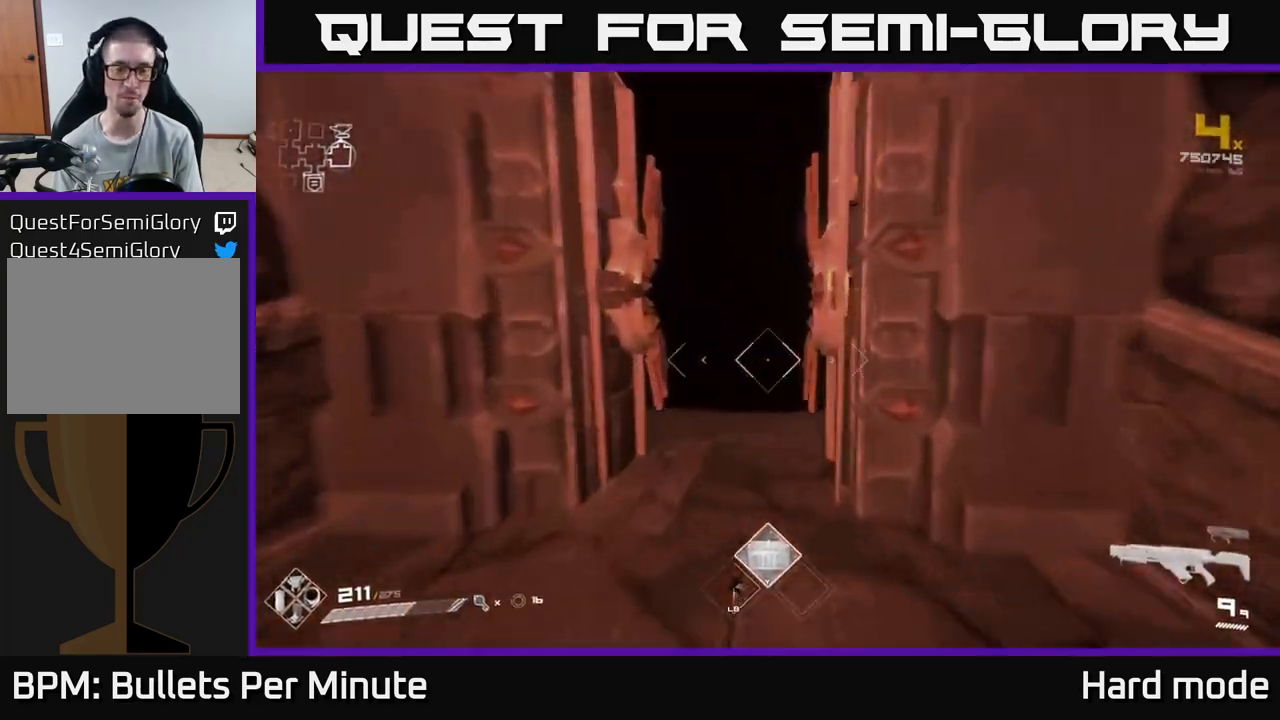
{"buttons": ["L1"], "left_stick": "up", "right_stick": "center", "events": []}
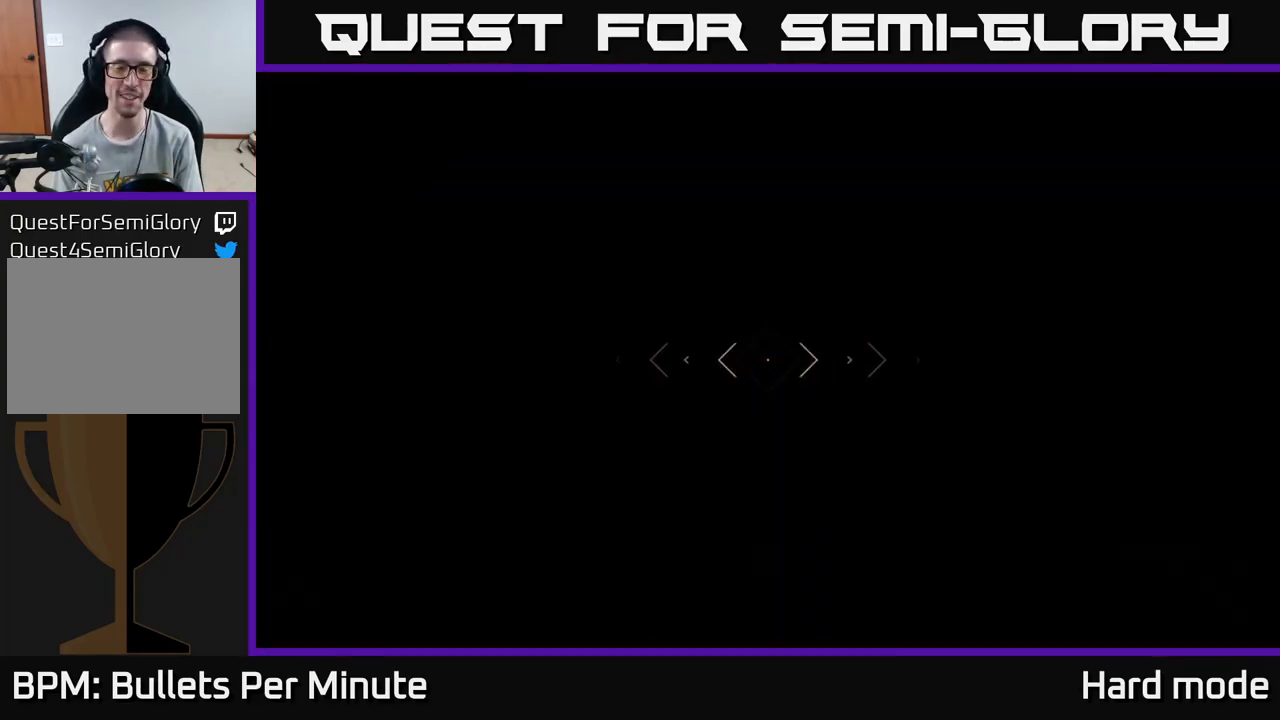
{"buttons": ["L1"], "left_stick": "up", "right_stick": "center", "events": []}
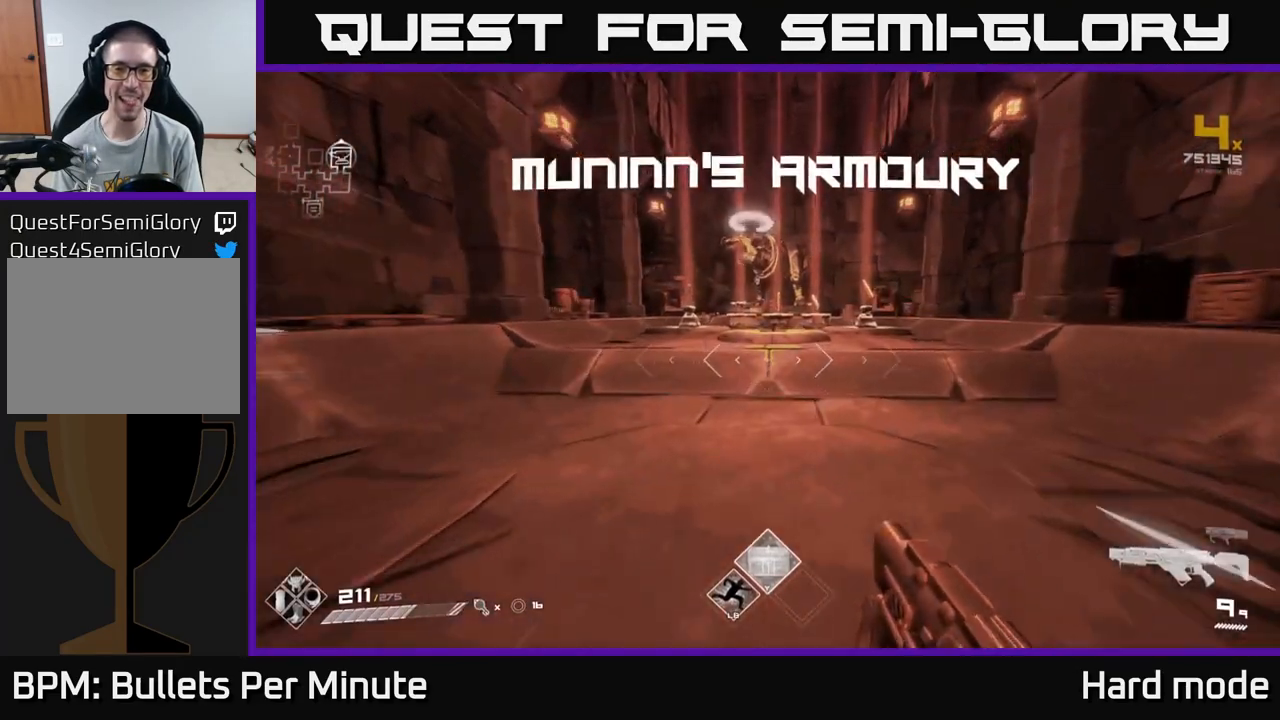
{"buttons": [], "left_stick": "up", "right_stick": "center", "events": [[50, "L1", "up"]]}
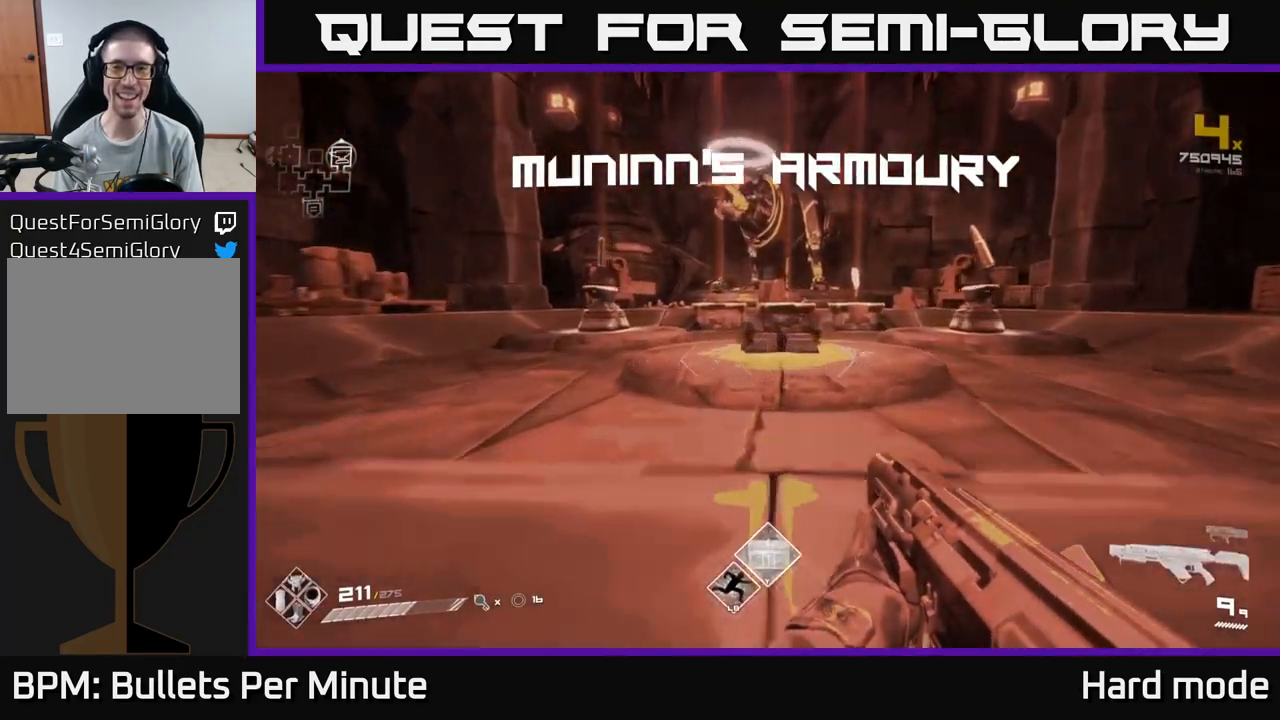
{"buttons": [], "left_stick": "center", "right_stick": "center", "events": [[383, "left_stick", "center"]]}
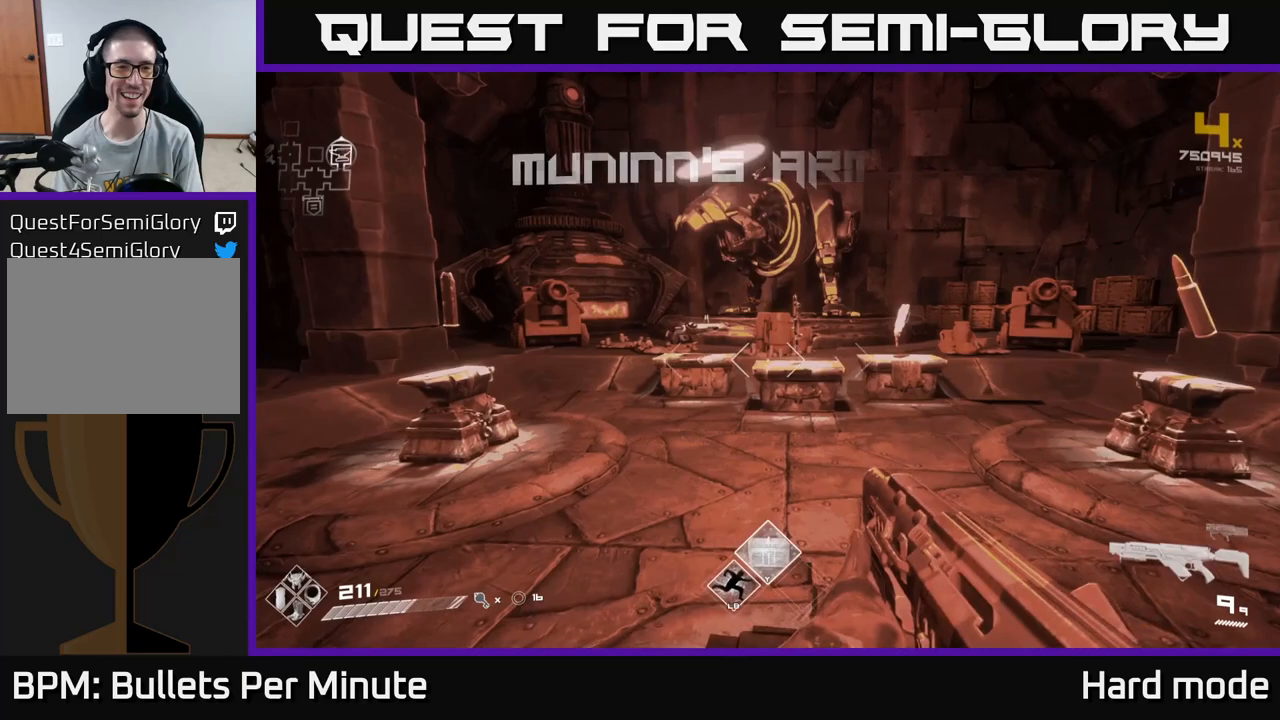
{"buttons": [], "left_stick": "up", "right_stick": "center", "events": [[117, "left_stick", "up"], [283, "left_stick", "up-right"], [433, "left_stick", "up"]]}
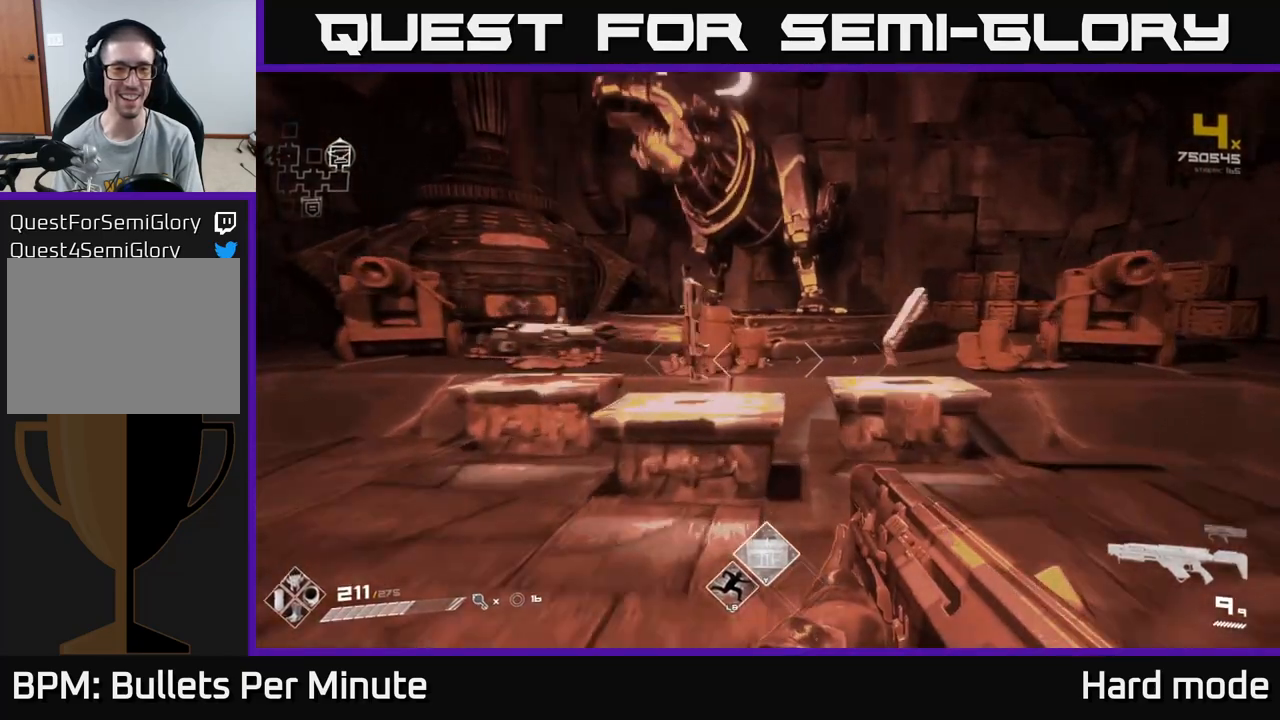
{"buttons": [], "left_stick": "center", "right_stick": "center", "events": [[100, "left_stick", "center"], [333, "left_stick", "up"], [500, "left_stick", "center"]]}
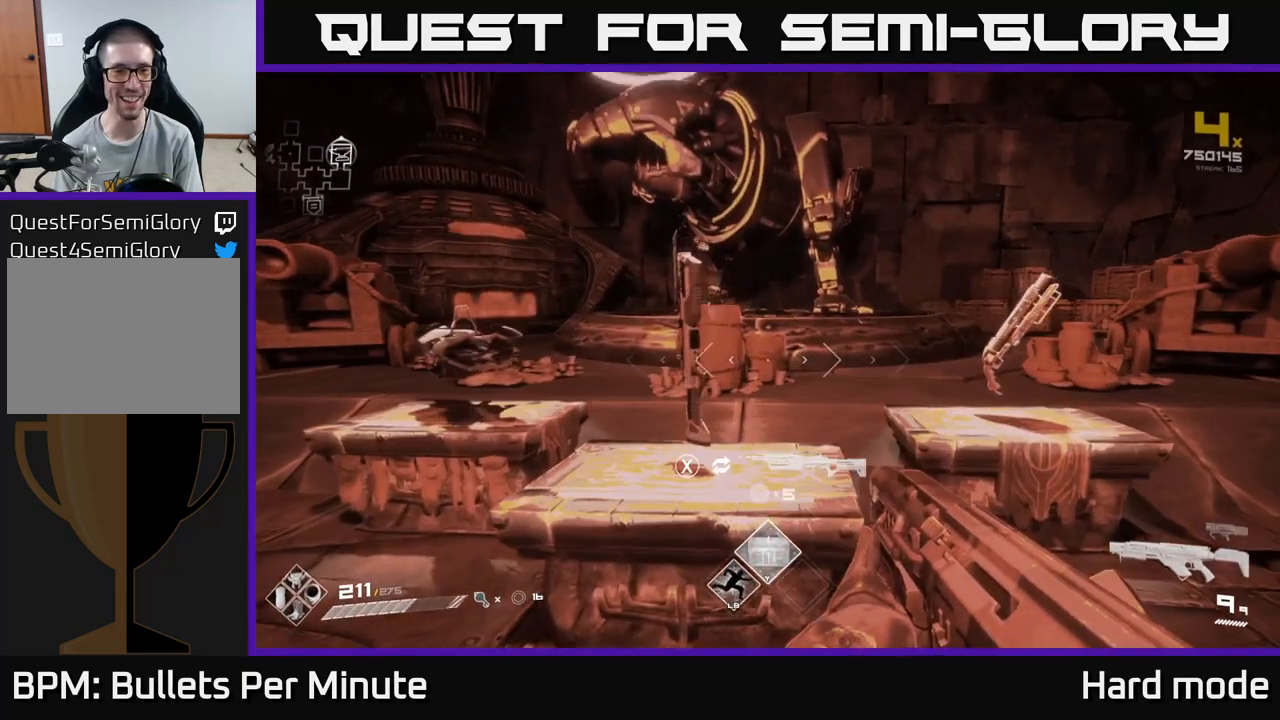
{"buttons": [], "left_stick": "center", "right_stick": "center", "events": [[283, "left_stick", "up-left"], [417, "left_stick", "center"]]}
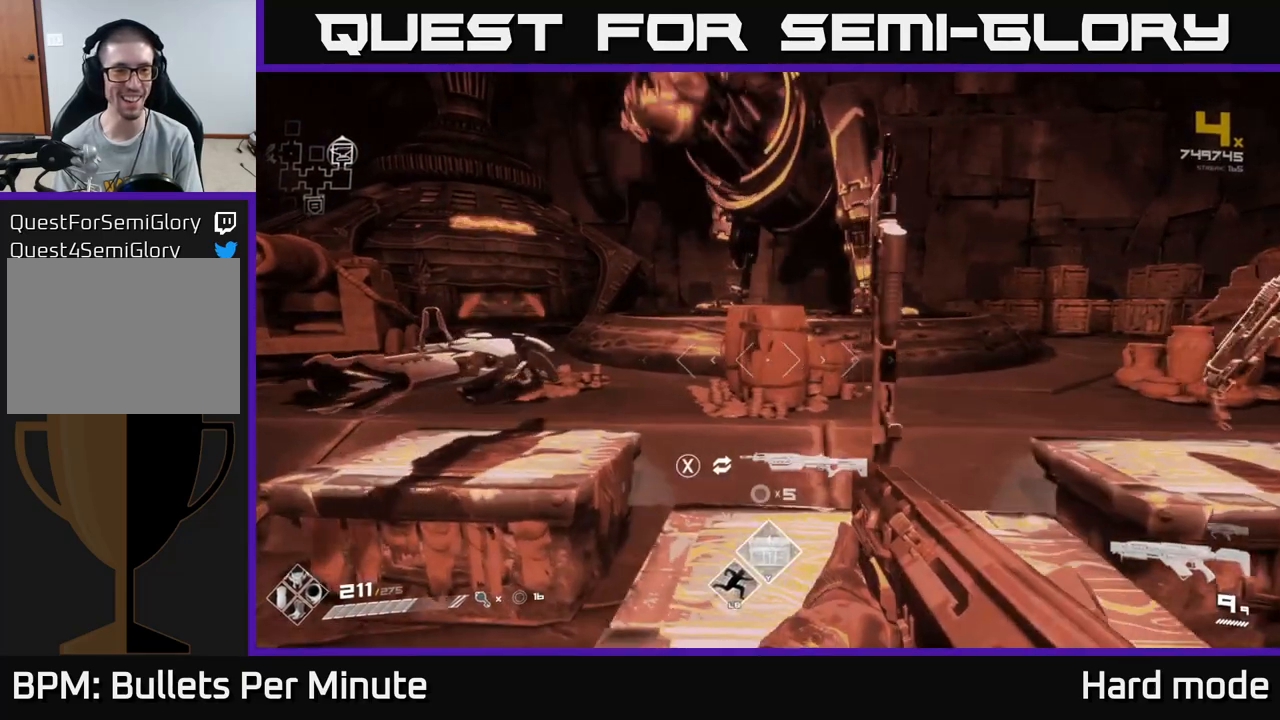
{"buttons": [], "left_stick": "right", "right_stick": "right", "events": [[400, "right_stick", "right"], [450, "left_stick", "right"]]}
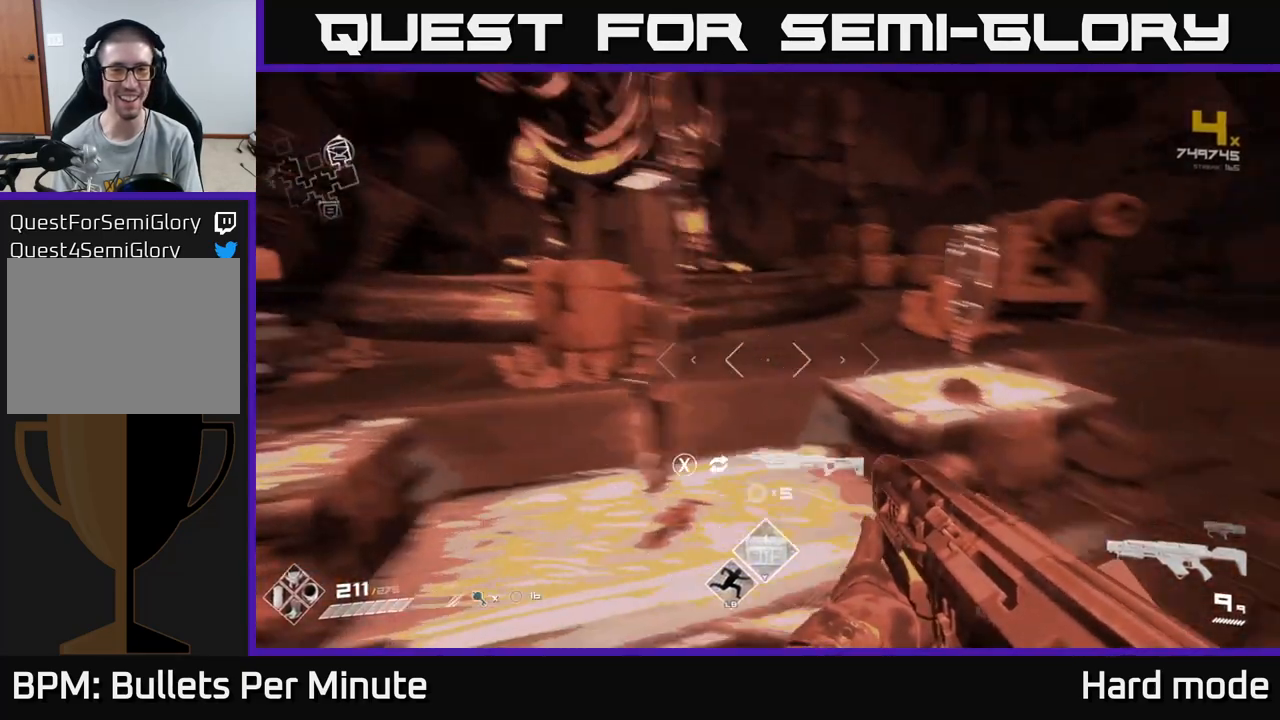
{"buttons": [], "left_stick": "right", "right_stick": "left", "events": [[33, "right_stick", "center"], [100, "left_stick", "center"], [400, "left_stick", "right"], [483, "right_stick", "left"]]}